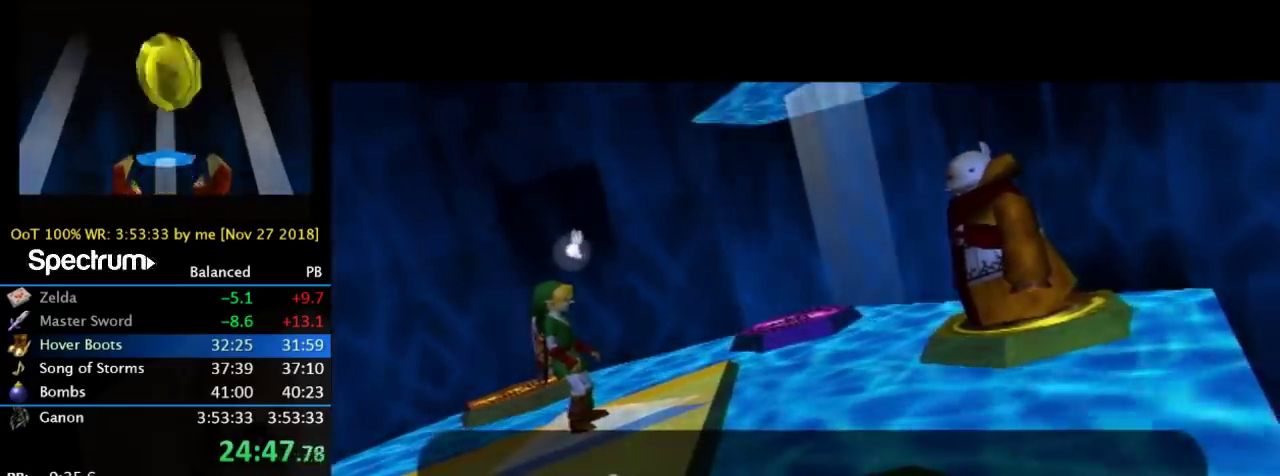
Gameplay with a controller (Nintendo layout); each line is a JSON object with the inputs held at the frame after it. "events" lists button and stick changes between this image and that frame as [ms after this image, input, new state], when the widget could be followed in between. Not read: DPAD_LEFT DPAD_UP L3 R3.
{"buttons": ["A", "C_RIGHT"], "left_stick": "center", "events": [[67, "C_DOWN", "down"], [133, "A", "down"], [133, "C_RIGHT", "down"], [167, "C_DOWN", "up"], [200, "A", "up"], [200, "C_RIGHT", "up"], [267, "A", "down"], [267, "C_DOWN", "down"], [267, "C_RIGHT", "down"], [333, "A", "up"], [333, "C_RIGHT", "up"], [433, "C_DOWN", "up"], [467, "A", "down"], [467, "C_RIGHT", "down"]]}
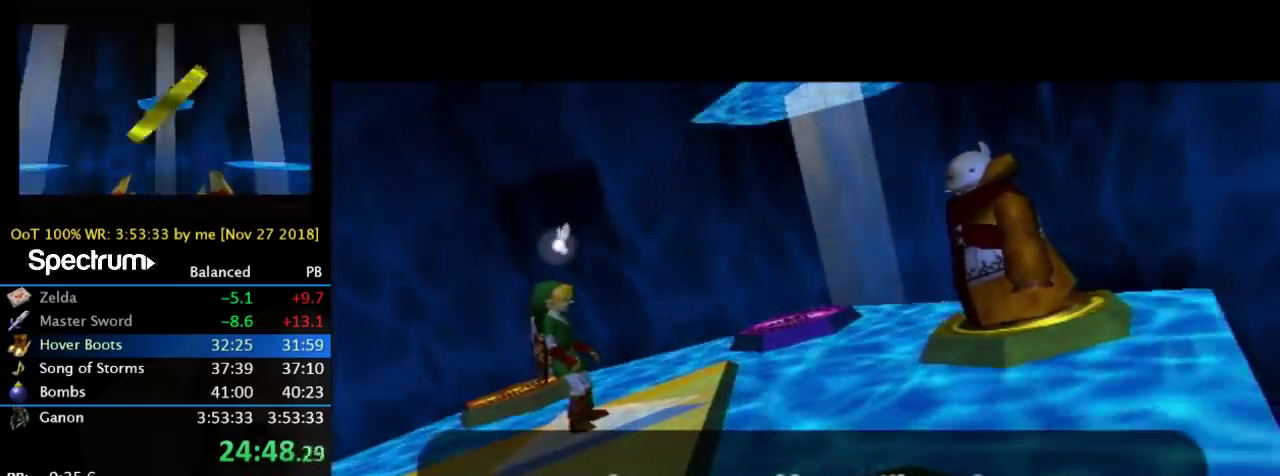
{"buttons": ["A", "C_RIGHT"], "left_stick": "center"}
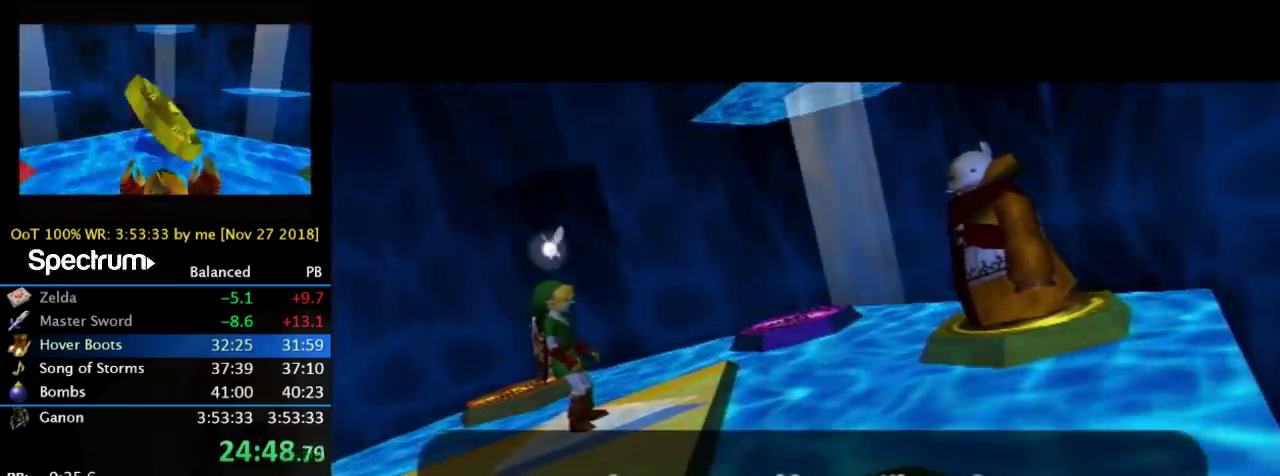
{"buttons": ["A", "C_DOWN", "C_RIGHT"], "left_stick": "center"}
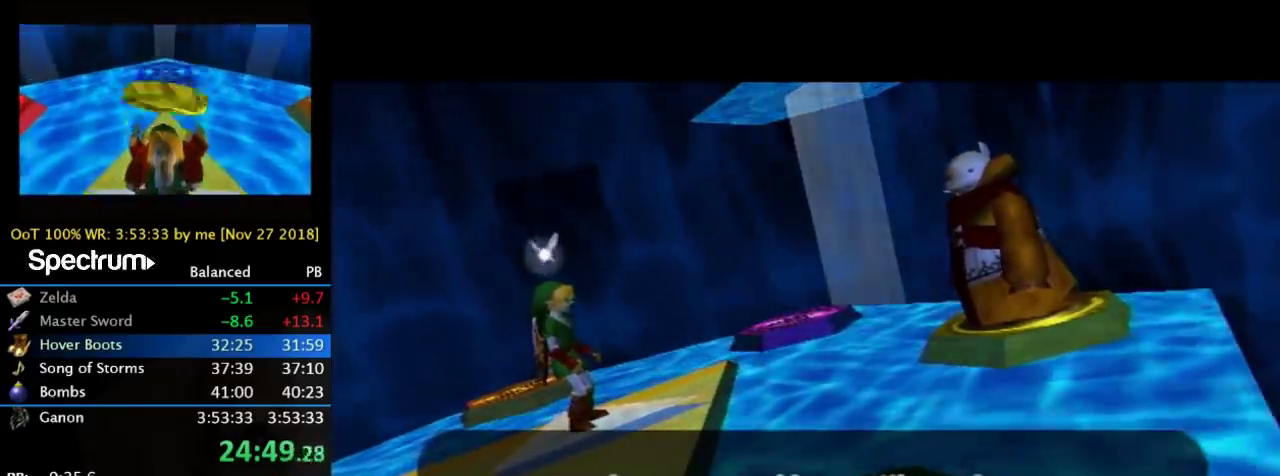
{"buttons": [], "left_stick": "center"}
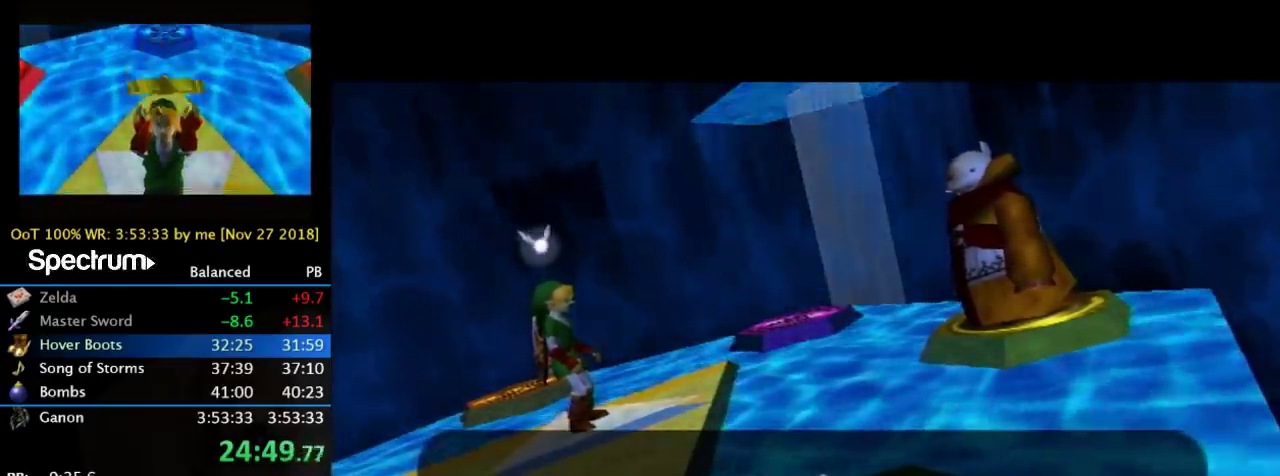
{"buttons": ["C_DOWN"], "left_stick": "center", "events": [[267, "A", "down"], [267, "C_RIGHT", "down"], [300, "C_DOWN", "down"], [333, "A", "up"], [333, "C_RIGHT", "up"], [367, "C_DOWN", "up"], [433, "A", "down"], [433, "C_RIGHT", "down"], [500, "A", "up"], [500, "C_DOWN", "down"], [500, "C_RIGHT", "up"]]}
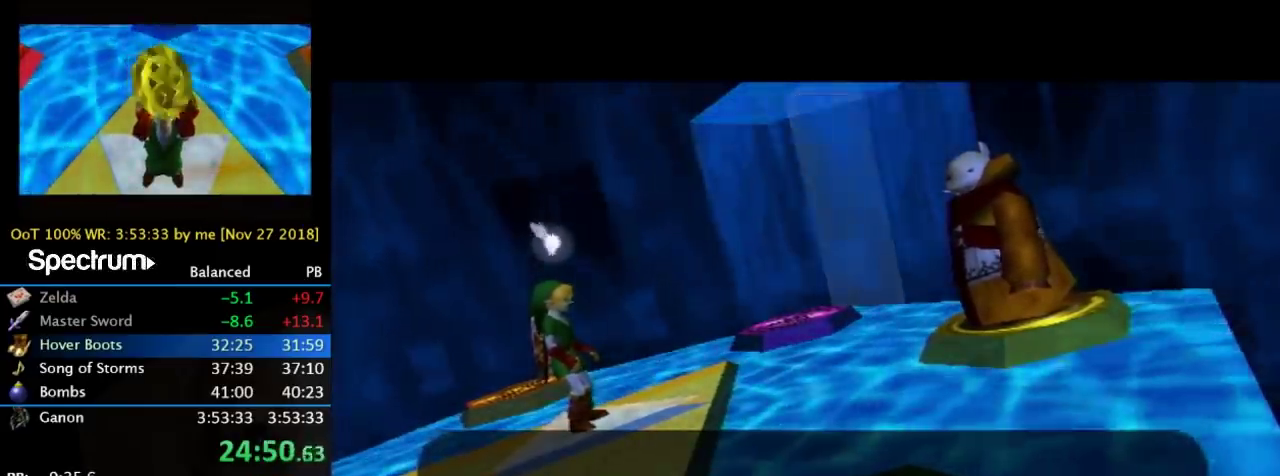
{"buttons": [], "left_stick": "center", "events": [[67, "C_DOWN", "up"], [133, "C_DOWN", "down"], [233, "A", "down"], [233, "C_RIGHT", "down"], [267, "C_DOWN", "up"], [300, "A", "up"], [300, "C_RIGHT", "up"], [367, "A", "down"], [367, "C_DOWN", "down"], [367, "C_RIGHT", "down"], [433, "A", "up"], [433, "C_RIGHT", "up"], [500, "C_DOWN", "up"]]}
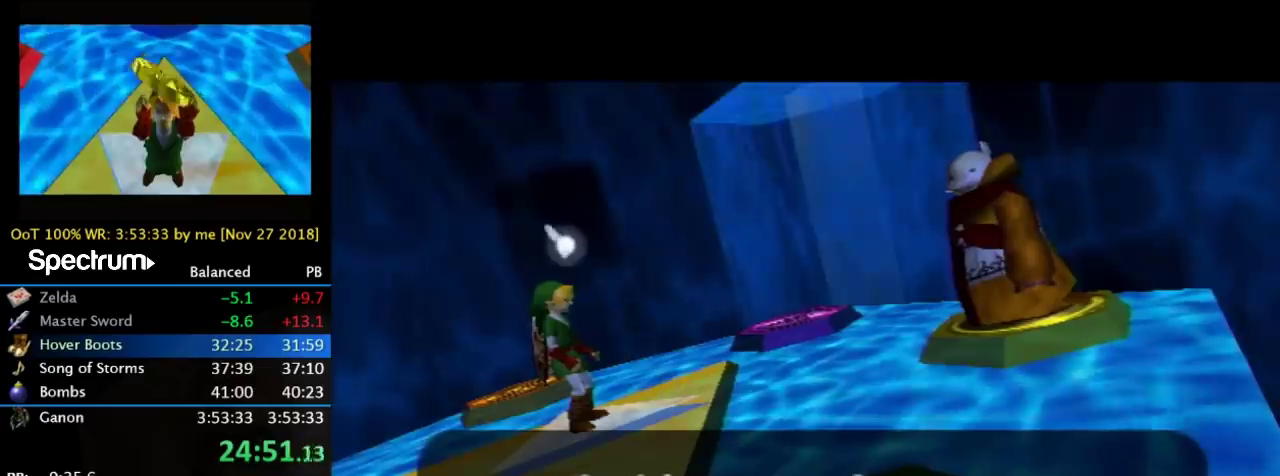
{"buttons": [], "left_stick": "center", "events": []}
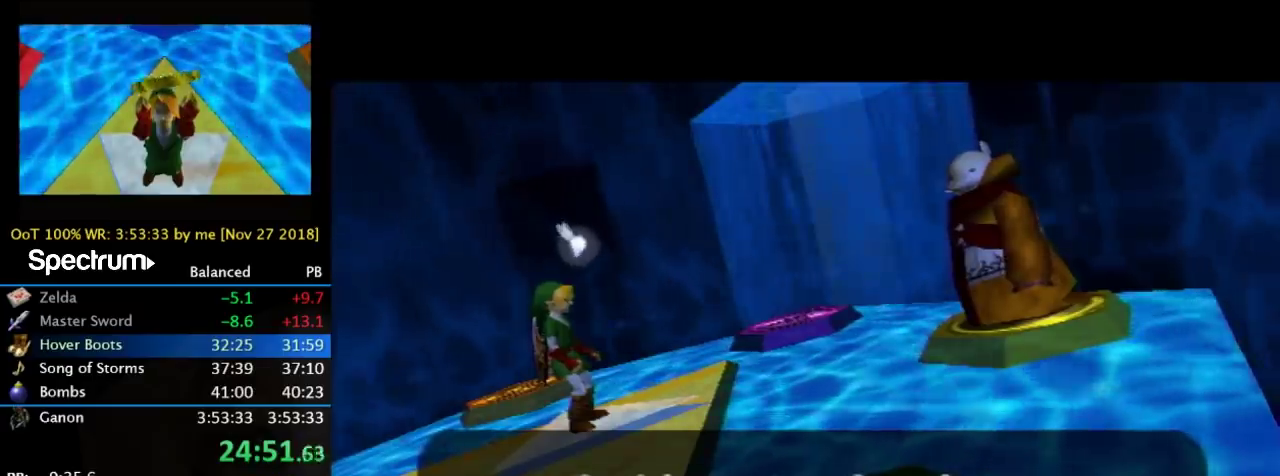
{"buttons": ["A", "C_RIGHT"], "left_stick": "center", "events": [[33, "C_DOWN", "down"], [100, "C_DOWN", "up"], [200, "C_DOWN", "down"], [300, "C_DOWN", "up"], [400, "C_DOWN", "down"], [467, "A", "down"], [467, "C_DOWN", "up"], [467, "C_RIGHT", "down"]]}
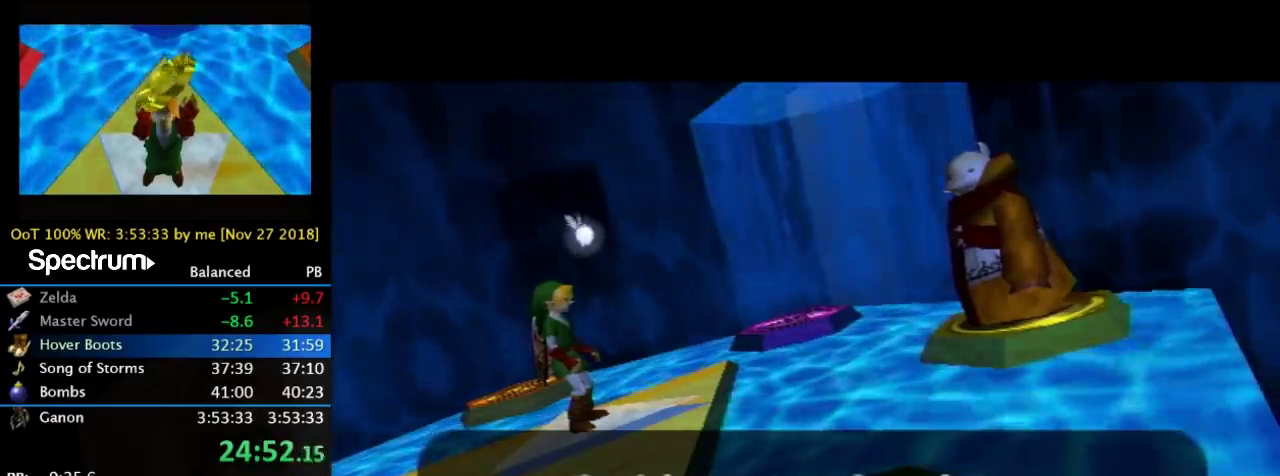
{"buttons": ["A", "C_DOWN", "C_RIGHT"], "left_stick": "center", "events": [[33, "A", "up"], [33, "C_RIGHT", "up"], [67, "C_DOWN", "down"], [133, "A", "down"], [133, "C_RIGHT", "down"], [200, "A", "up"], [200, "C_DOWN", "up"], [200, "C_RIGHT", "up"], [300, "C_DOWN", "down"], [367, "C_DOWN", "up"], [467, "A", "down"], [467, "C_RIGHT", "down"], [500, "C_DOWN", "down"]]}
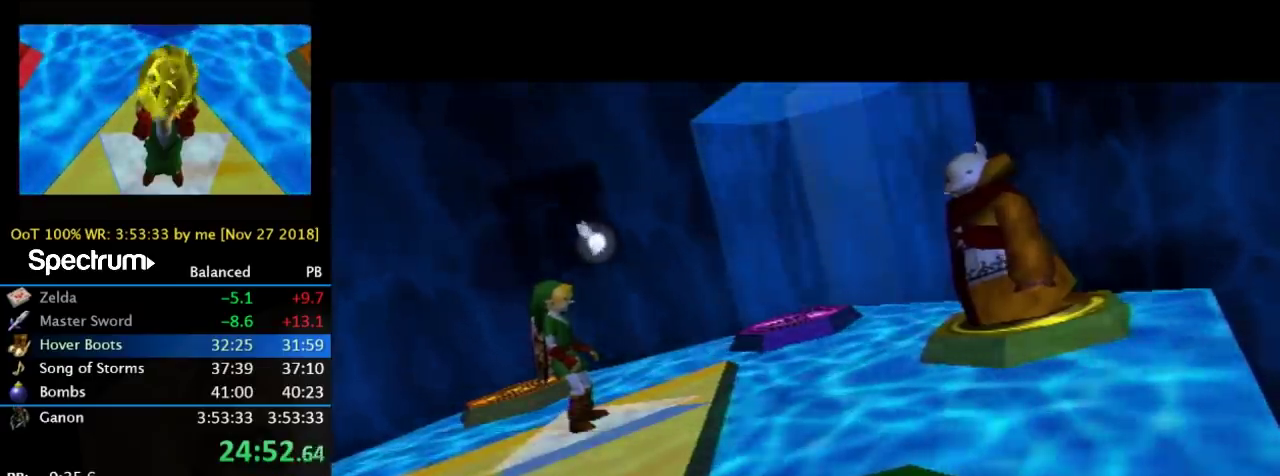
{"buttons": ["A", "C_DOWN", "C_RIGHT"], "left_stick": "center", "events": [[33, "A", "up"], [33, "C_RIGHT", "up"], [100, "C_DOWN", "up"], [133, "A", "down"], [133, "C_RIGHT", "down"], [200, "A", "up"], [200, "C_DOWN", "down"], [200, "C_RIGHT", "up"], [333, "C_DOWN", "up"], [433, "C_DOWN", "down"], [467, "A", "down"], [467, "C_RIGHT", "down"]]}
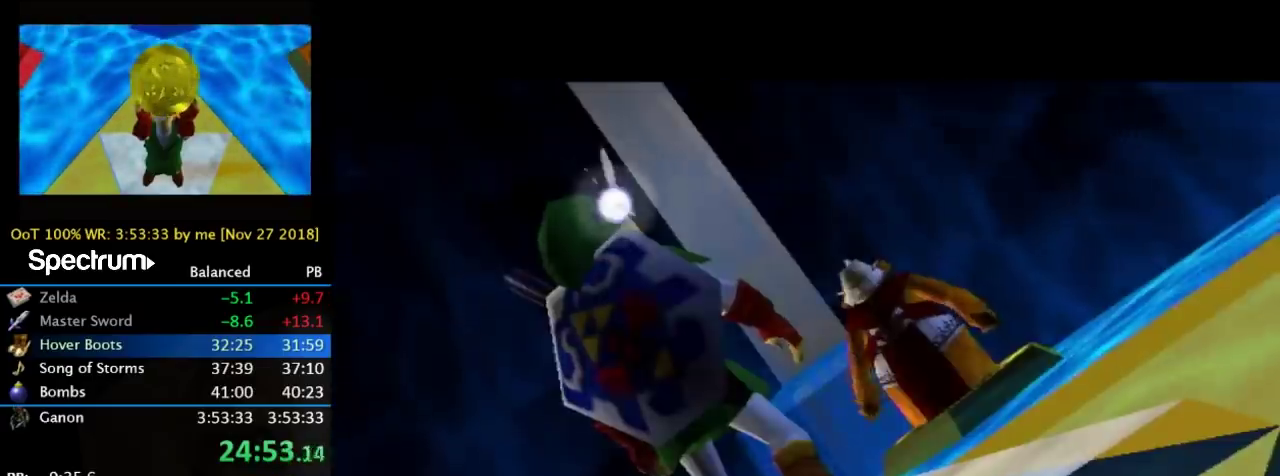
{"buttons": ["A", "C_RIGHT"], "left_stick": "center", "events": [[33, "A", "up"], [33, "C_RIGHT", "up"], [67, "C_DOWN", "up"], [133, "A", "down"], [133, "C_RIGHT", "down"], [167, "C_DOWN", "down"], [200, "A", "up"], [200, "C_RIGHT", "up"], [300, "C_DOWN", "up"], [333, "A", "down"], [333, "C_RIGHT", "down"], [400, "A", "up"], [400, "C_DOWN", "down"], [400, "C_RIGHT", "up"], [467, "C_DOWN", "up"], [500, "A", "down"], [500, "C_RIGHT", "down"]]}
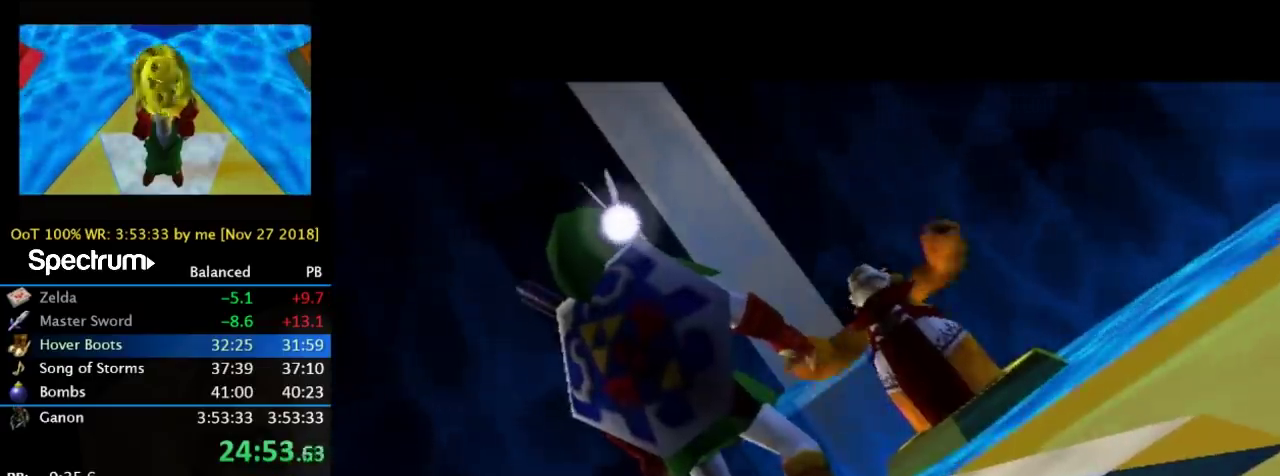
{"buttons": [], "left_stick": "center", "events": [[67, "A", "up"], [67, "C_RIGHT", "up"], [100, "C_DOWN", "down"], [167, "A", "down"], [167, "C_RIGHT", "down"], [233, "A", "up"], [233, "C_DOWN", "up"], [233, "C_RIGHT", "up"]]}
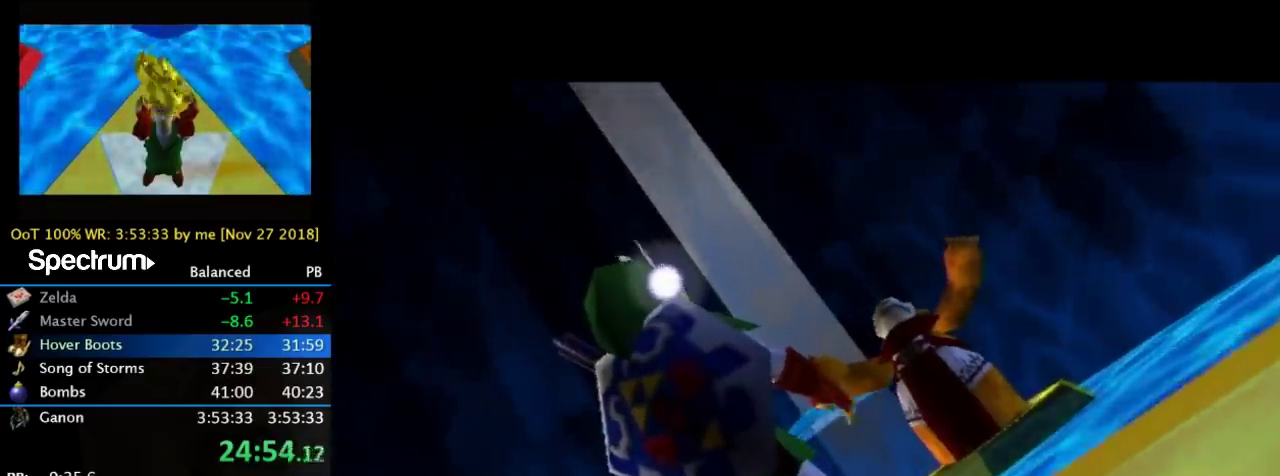
{"buttons": ["A", "C_DOWN", "C_RIGHT"], "left_stick": "center", "events": [[500, "A", "down"], [500, "C_DOWN", "down"], [500, "C_RIGHT", "down"]]}
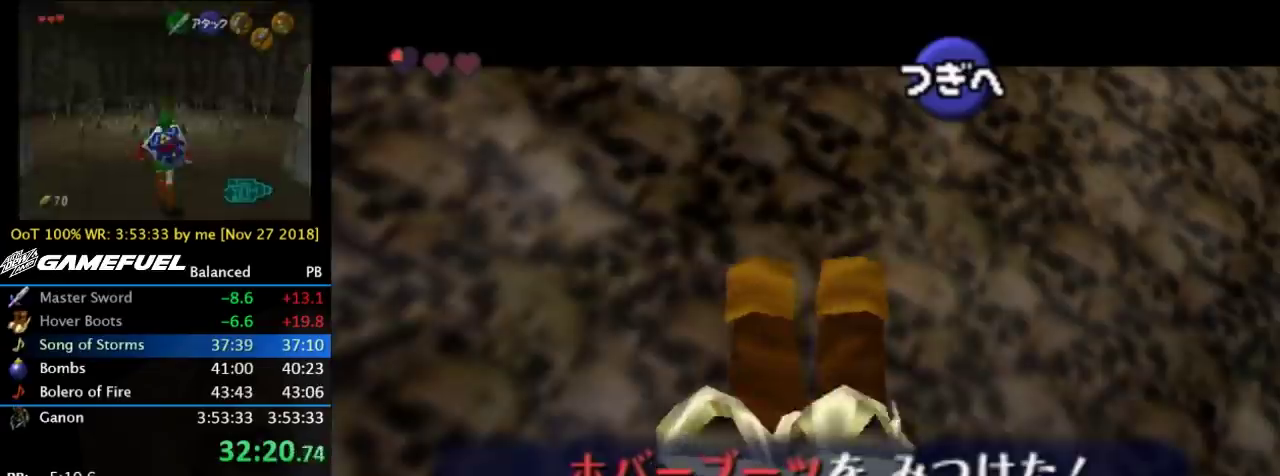
{"buttons": ["A", "C_DOWN", "C_RIGHT"], "left_stick": "center", "events": [[67, "A", "up"], [67, "C_DOWN", "up"], [67, "C_RIGHT", "up"], [167, "A", "down"], [167, "C_DOWN", "down"], [167, "C_RIGHT", "down"], [233, "A", "up"], [233, "C_DOWN", "up"], [233, "C_RIGHT", "up"], [433, "C_DOWN", "down"], [467, "A", "down"], [467, "C_RIGHT", "down"]]}
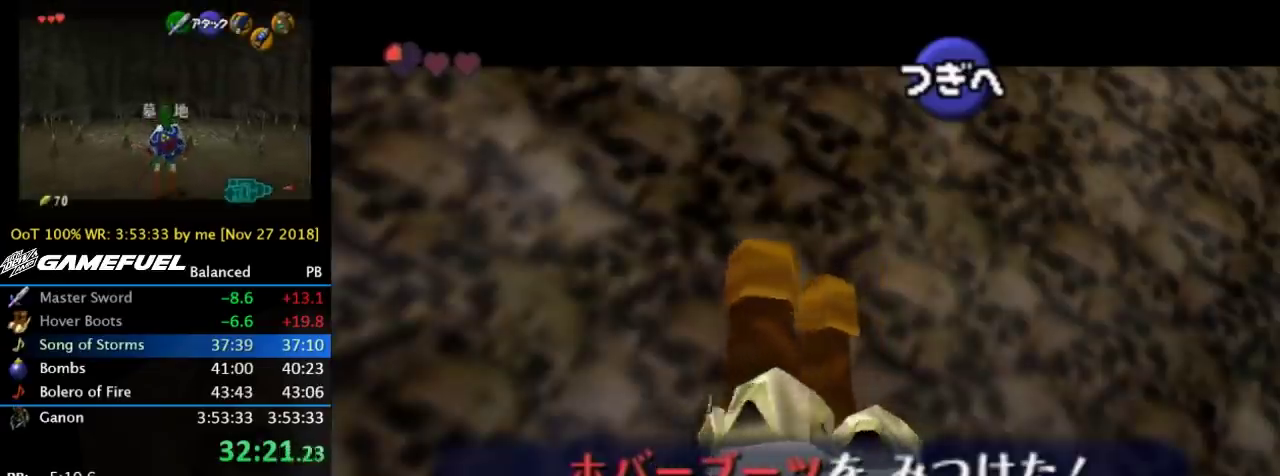
{"buttons": [], "left_stick": "center", "events": [[33, "A", "up"], [33, "C_DOWN", "up"], [33, "C_RIGHT", "up"], [133, "A", "down"], [133, "C_DOWN", "down"], [133, "C_RIGHT", "down"], [333, "A", "up"], [333, "C_DOWN", "up"], [333, "C_RIGHT", "up"], [400, "A", "down"], [400, "C_DOWN", "down"], [400, "C_RIGHT", "down"], [500, "A", "up"], [500, "C_DOWN", "up"], [500, "C_RIGHT", "up"]]}
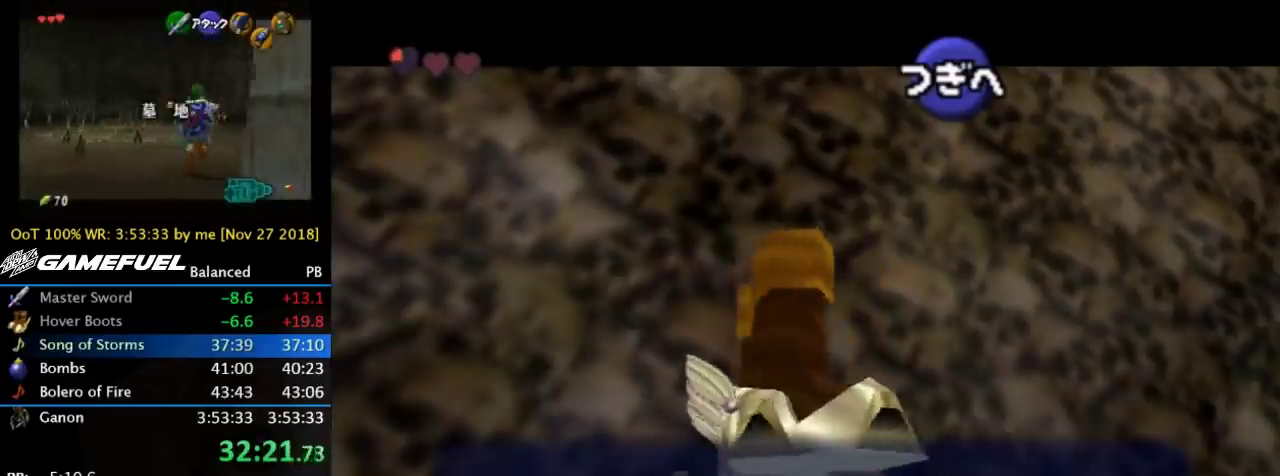
{"buttons": [], "left_stick": "center", "events": [[67, "A", "down"], [67, "C_DOWN", "down"], [67, "C_RIGHT", "down"], [133, "C_DOWN", "up"], [167, "A", "up"], [167, "C_RIGHT", "up"], [233, "A", "down"], [233, "C_DOWN", "down"], [233, "C_RIGHT", "down"], [300, "A", "up"], [300, "C_DOWN", "up"], [300, "C_RIGHT", "up"], [400, "A", "down"], [400, "C_DOWN", "down"], [400, "C_RIGHT", "down"], [467, "A", "up"], [467, "C_DOWN", "up"], [467, "C_RIGHT", "up"]]}
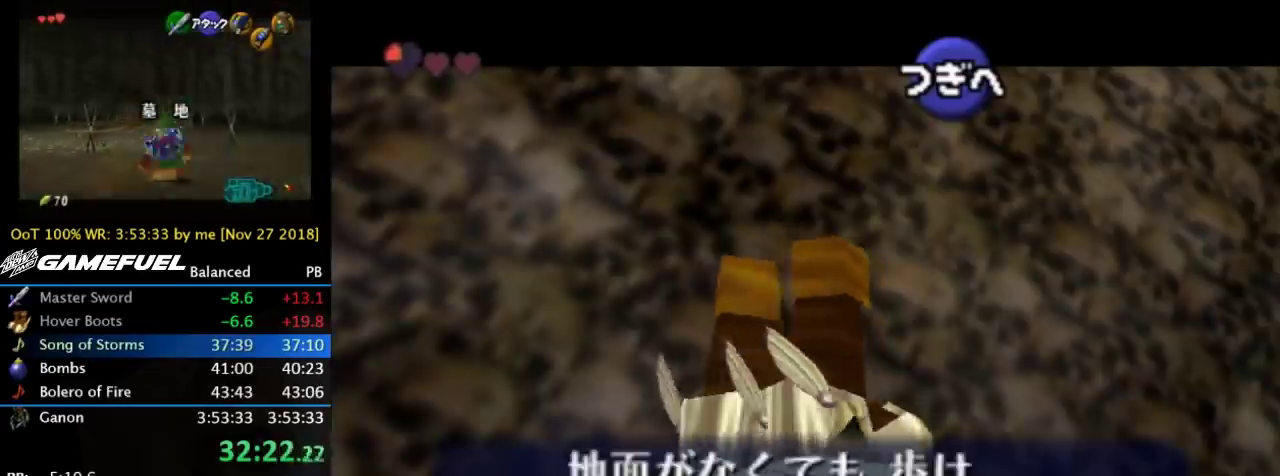
{"buttons": [], "left_stick": "center", "events": [[367, "A", "down"], [367, "C_RIGHT", "down"], [433, "A", "up"], [433, "C_RIGHT", "up"]]}
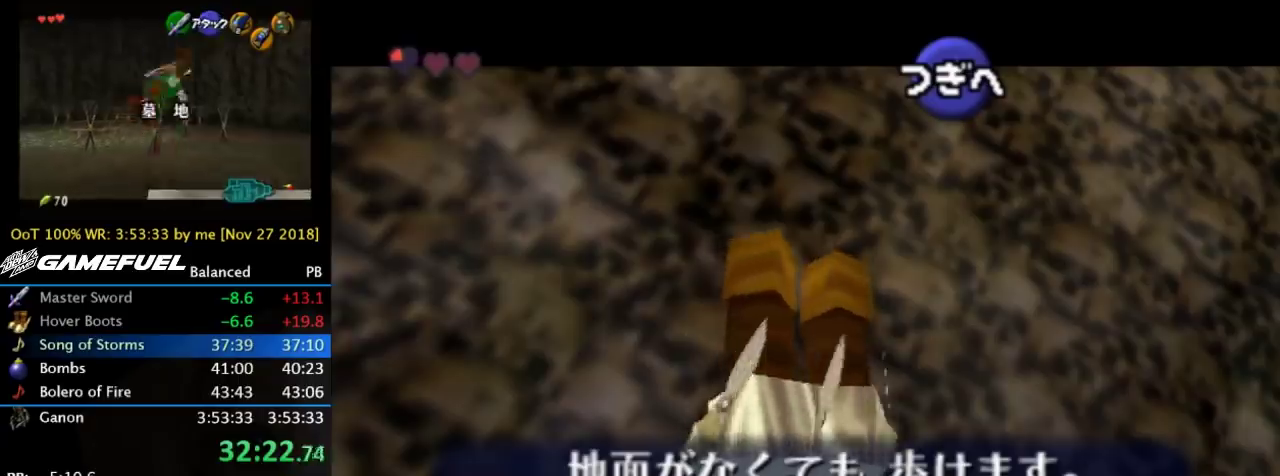
{"buttons": ["A", "C_RIGHT"], "left_stick": "center", "events": [[33, "A", "down"], [33, "C_RIGHT", "down"], [133, "A", "up"], [133, "C_RIGHT", "up"], [200, "A", "down"], [200, "C_RIGHT", "down"], [267, "A", "up"], [267, "C_RIGHT", "up"], [333, "A", "down"], [333, "C_RIGHT", "down"], [400, "A", "up"], [400, "C_RIGHT", "up"], [500, "A", "down"], [500, "C_RIGHT", "down"]]}
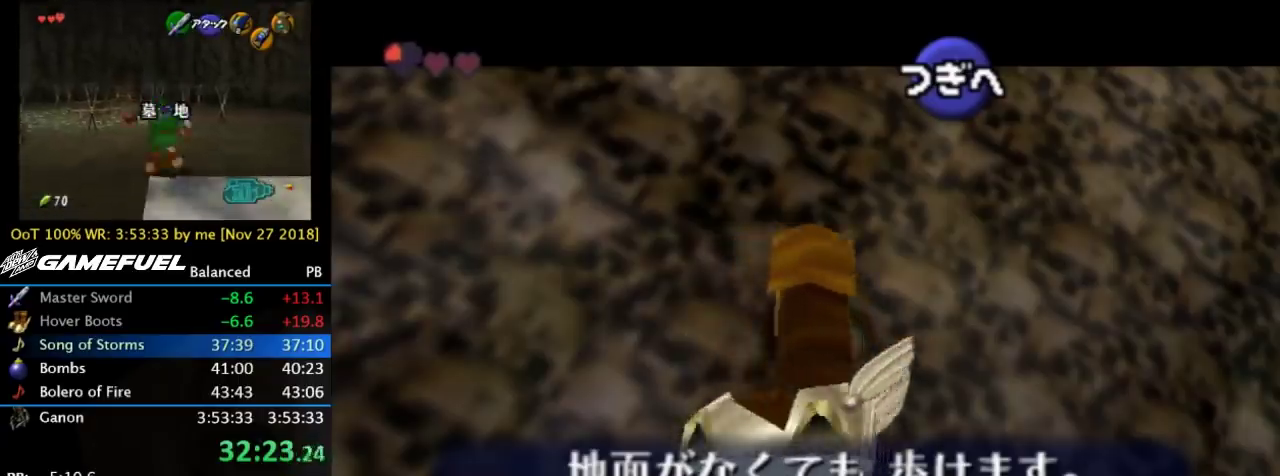
{"buttons": ["A", "C_RIGHT"], "left_stick": "center", "events": [[67, "A", "up"], [67, "C_RIGHT", "up"], [167, "A", "down"], [167, "C_RIGHT", "down"], [233, "A", "up"], [233, "C_RIGHT", "up"], [300, "A", "down"], [300, "C_RIGHT", "down"], [367, "A", "up"], [367, "C_RIGHT", "up"], [467, "A", "down"], [467, "C_RIGHT", "down"]]}
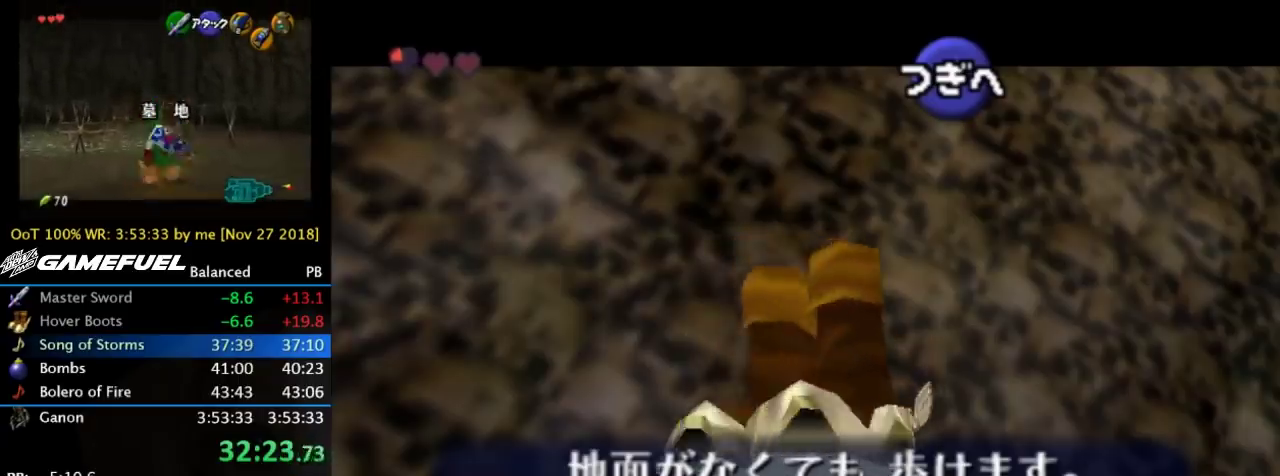
{"buttons": ["A", "C_RIGHT"], "left_stick": "center", "events": [[67, "A", "up"], [67, "C_RIGHT", "up"], [133, "A", "down"], [133, "C_RIGHT", "down"], [233, "A", "up"], [233, "C_RIGHT", "up"], [433, "A", "down"], [433, "C_RIGHT", "down"]]}
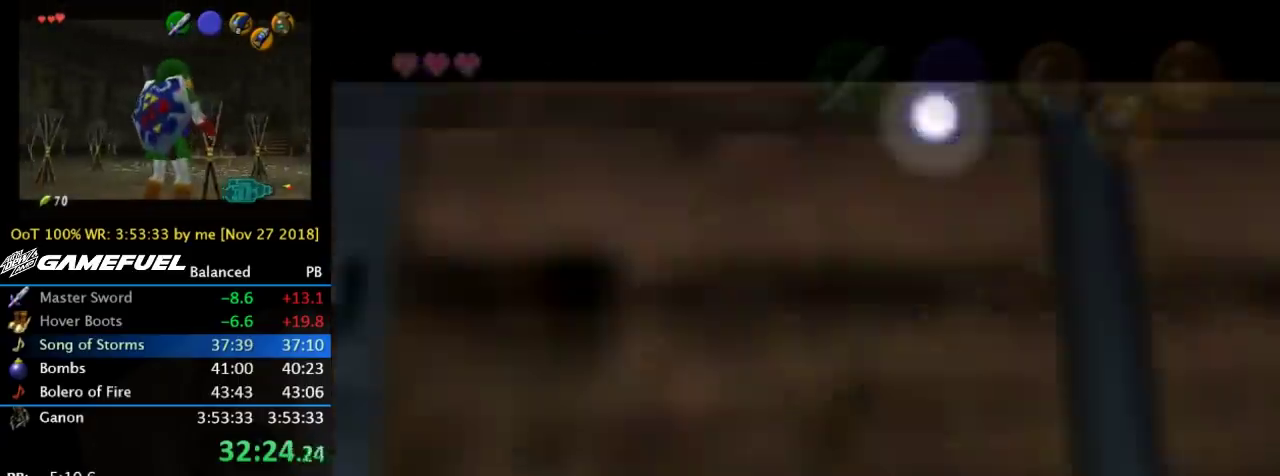
{"buttons": [], "left_stick": "center", "events": [[33, "A", "up"], [33, "C_RIGHT", "up"], [100, "A", "down"], [100, "C_RIGHT", "down"], [200, "A", "up"], [200, "C_RIGHT", "up"]]}
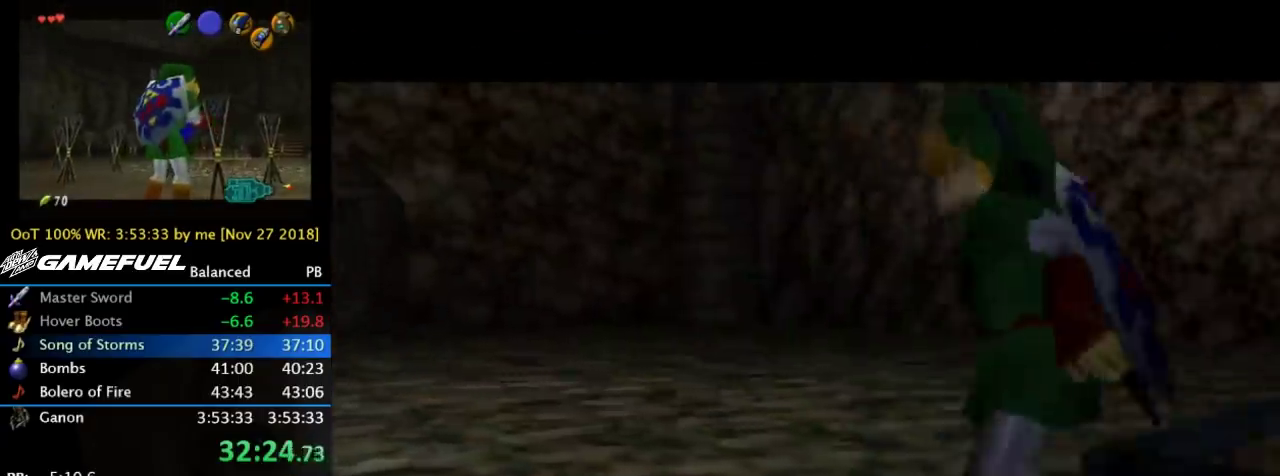
{"buttons": [], "left_stick": "center", "events": []}
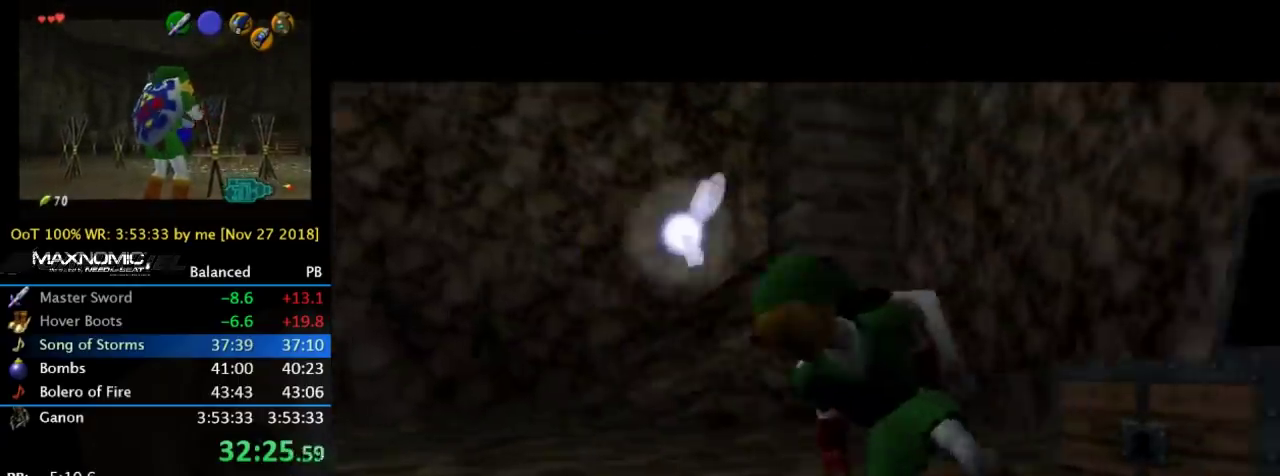
{"buttons": [], "left_stick": "center", "events": []}
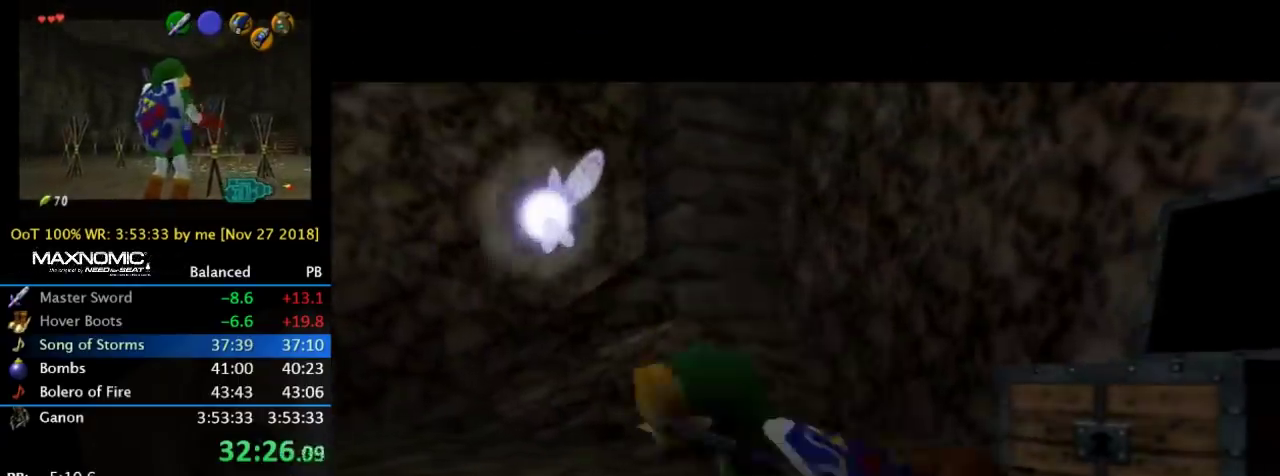
{"buttons": [], "left_stick": "center", "events": []}
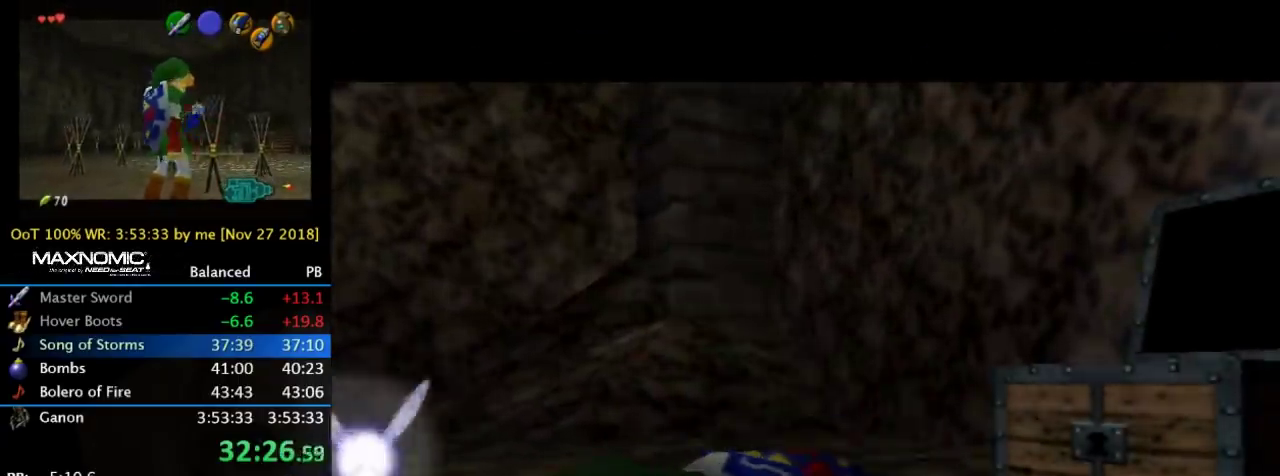
{"buttons": [], "left_stick": "center", "events": []}